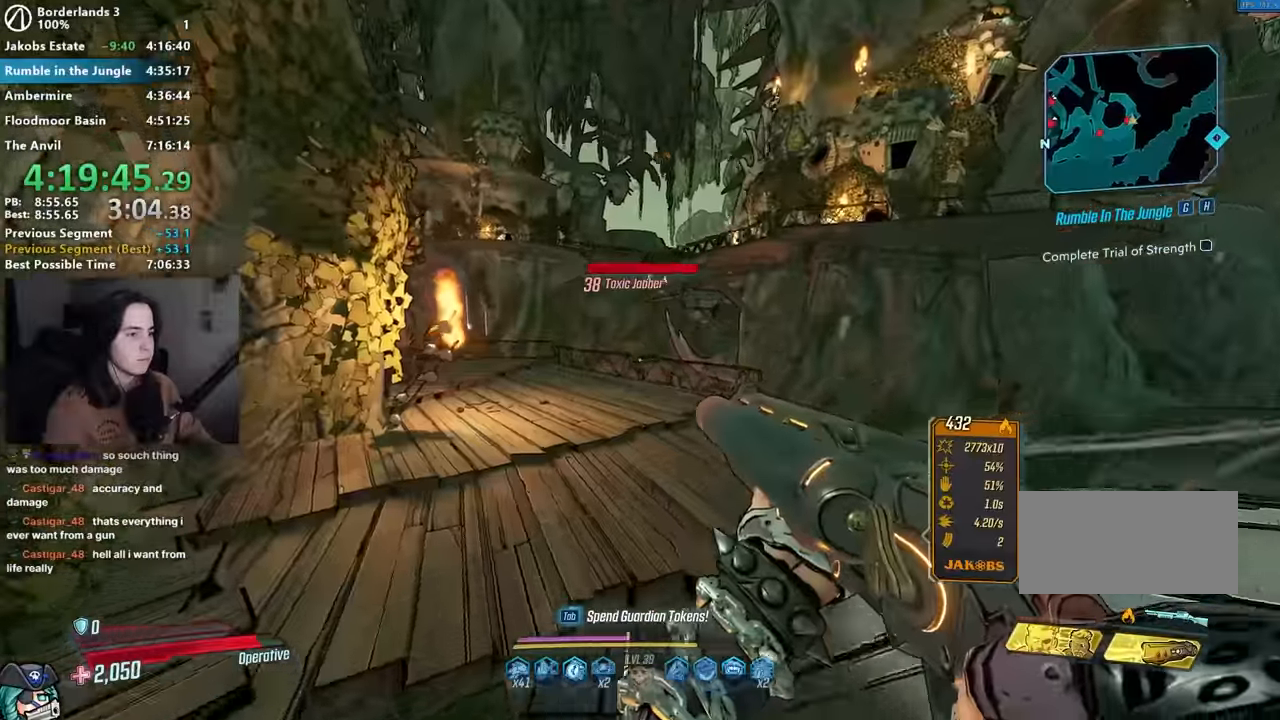
Gameplay with keyboard and mouse; each line is a JSON object with the keys and mouse buttons held at the frame after it. "events" lists presses ("down") and releases ("up") of "1", "2", "3", "4", "5", "a", "alt", "b", "c", "caps_lock", "ctrl", "d", "down", "e", "f", "g", "left", "q", "r", "right", "s", "shift", "space", "t", "tab", "up", "v", "w", "x", "z", "mouse_left", "mouse_middle", "mouse_right", "mouse_mb4", "mouse_mb5", "mouse_wheel_up" and "mouse_wheel_down" between this image and that frame as [ms after this image, input, new state], when the widget could be followed in between. "mouse_left", "mouse_middle", "mouse_right", "mouse_mb4", "mouse_mb5", "mouse_wheel_up", "mouse_wheel_down" = the "left", "middle", "right", "mb4", "mb5", "wheel_up", "wheel_down" buttons of the "mouse" list. No other keys are recorded. Not read: mouse_move other_keys.
{"keys": ["a", "shift", "w"], "mouse": [], "events": [[150, "shift", "down"], [250, "shift", "up"], [300, "shift", "down"]]}
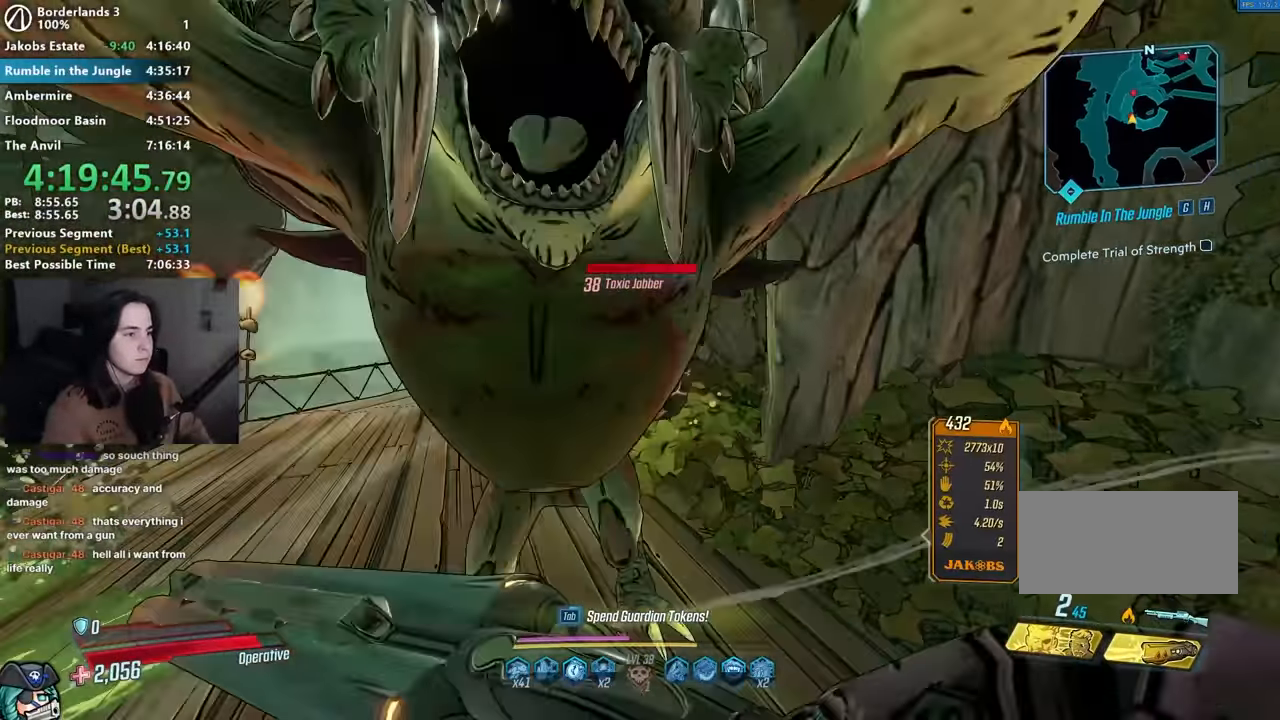
{"keys": ["w"], "mouse": ["left", "right"], "events": [[167, "shift", "up"], [217, "a", "up"], [267, "mouse_right", "down"], [500, "mouse_left", "down"]]}
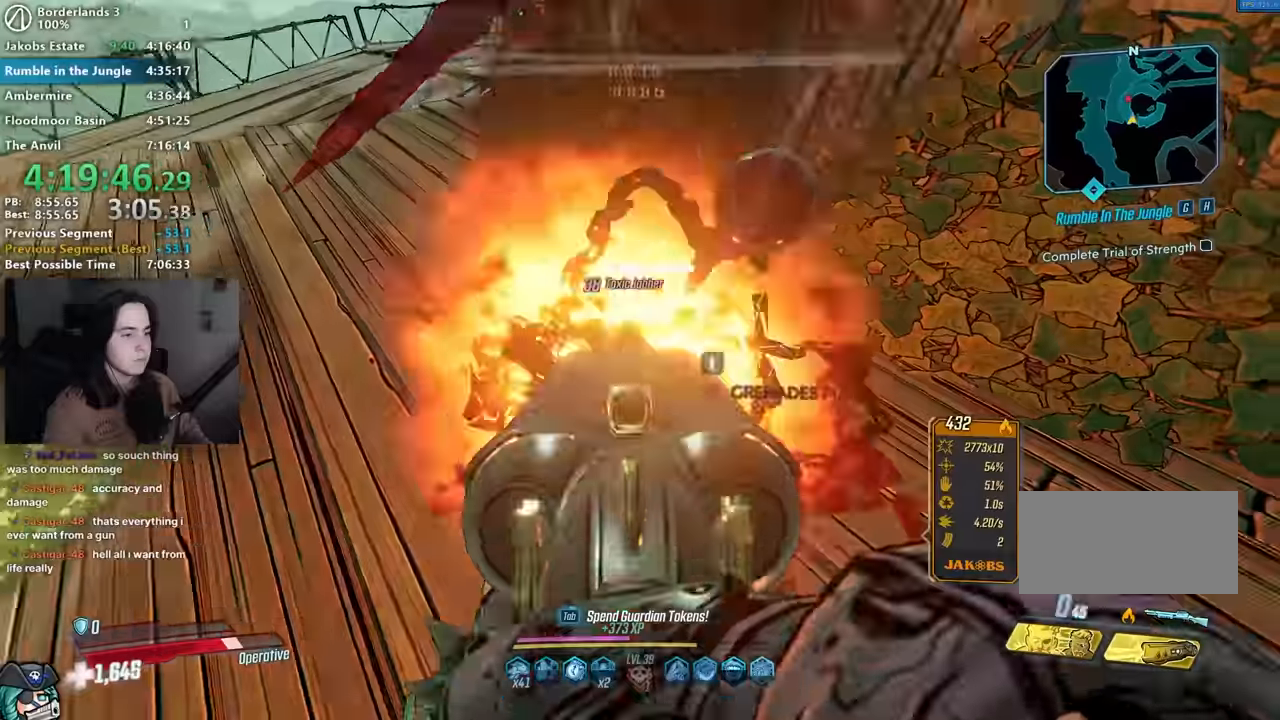
{"keys": ["a", "shift", "w"], "mouse": [], "events": [[34, "1", "down"], [34, "3", "down"], [84, "1", "up"], [84, "mouse_left", "up"], [84, "mouse_right", "up"], [134, "3", "up"], [184, "a", "down"], [234, "shift", "down"], [267, "a", "up"], [317, "shift", "up"], [417, "a", "down"], [417, "shift", "down"]]}
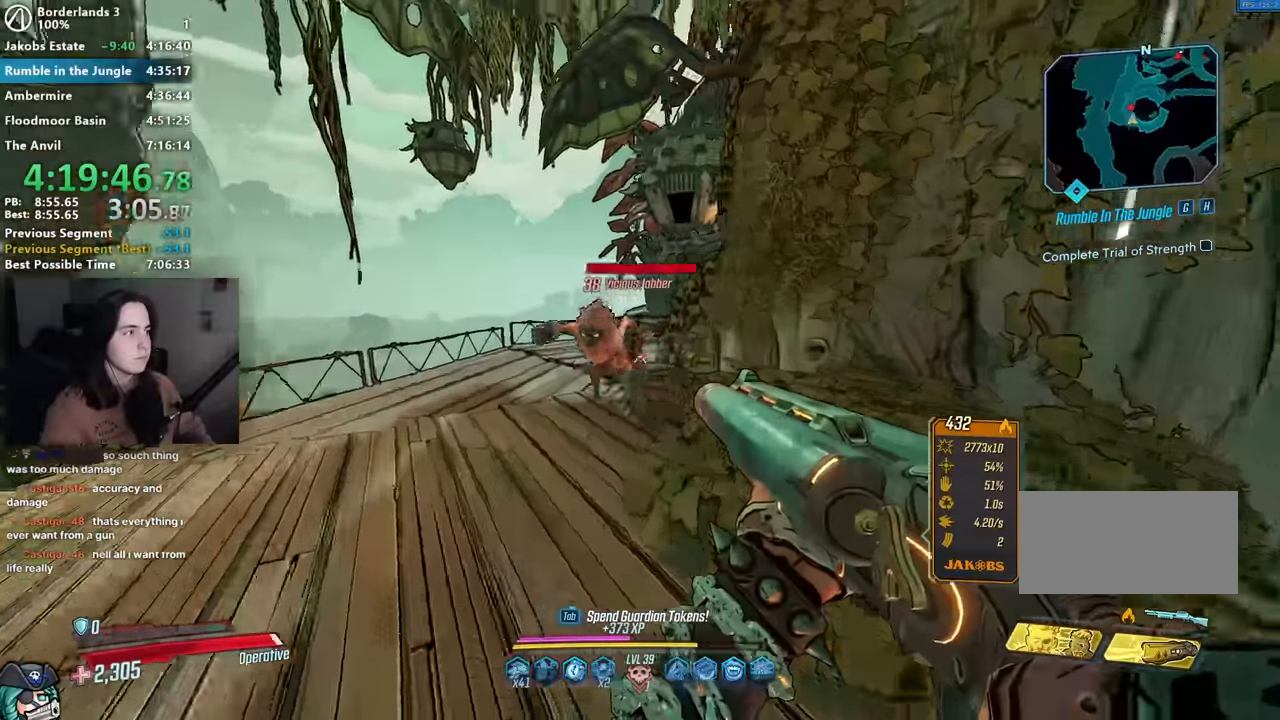
{"keys": ["1"], "mouse": ["left", "right"], "events": [[17, "shift", "up"], [117, "shift", "down"], [200, "a", "up"], [200, "shift", "up"], [200, "w", "up"], [284, "mouse_right", "down"], [434, "mouse_left", "down"], [484, "1", "down"]]}
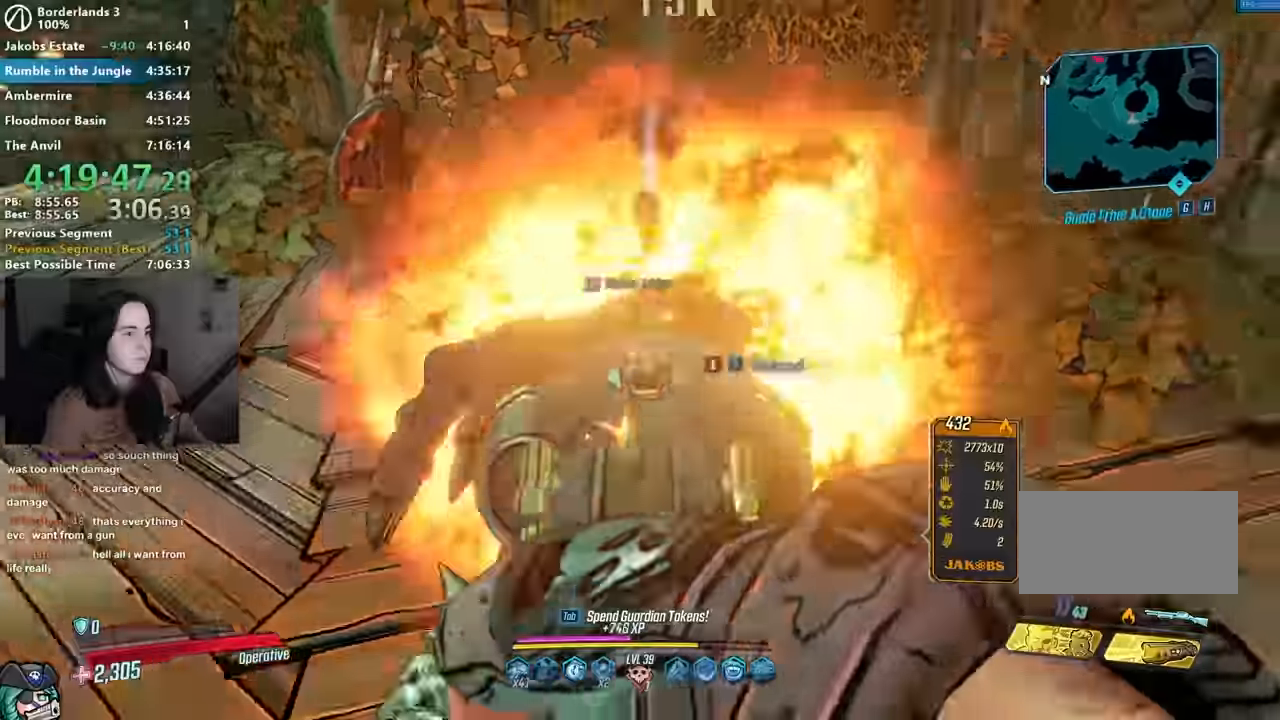
{"keys": ["a", "shift", "w"], "mouse": [], "events": [[34, "1", "up"], [34, "3", "down"], [34, "mouse_left", "up"], [34, "mouse_right", "up"], [84, "3", "up"], [167, "a", "down"], [167, "shift", "down"], [167, "w", "down"]]}
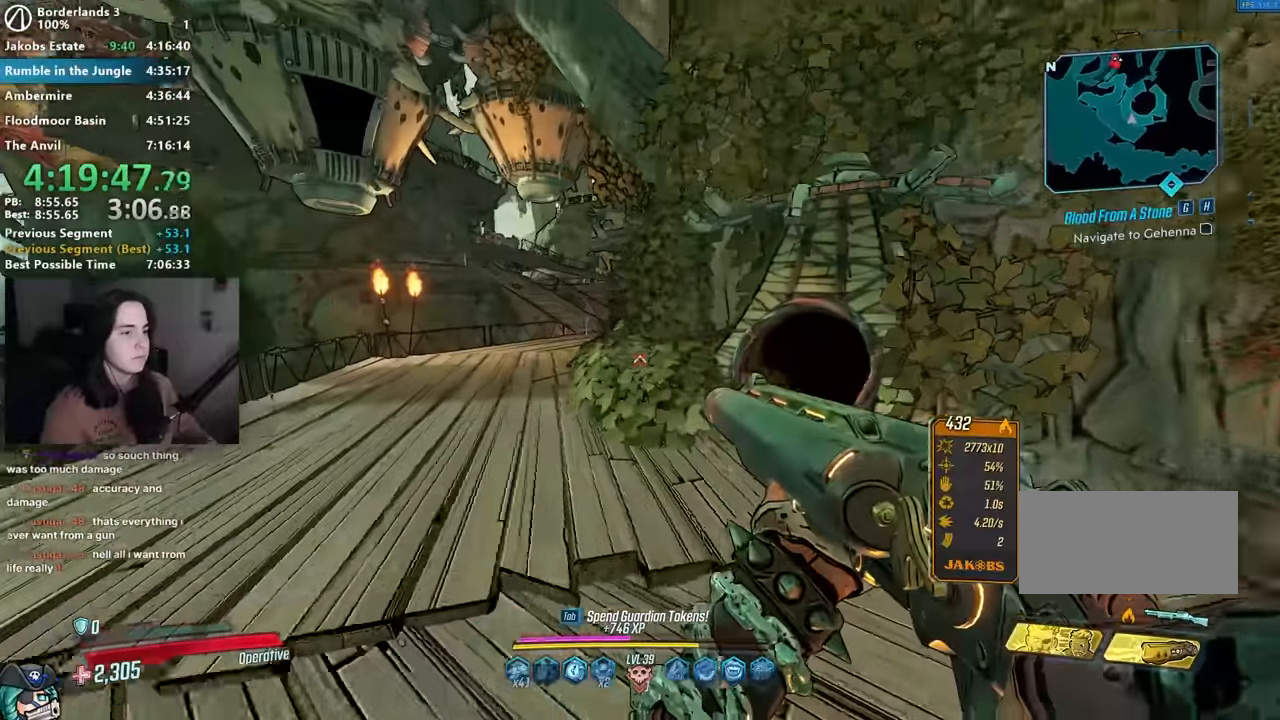
{"keys": ["w"], "mouse": [], "events": [[317, "shift", "up"], [367, "a", "up"]]}
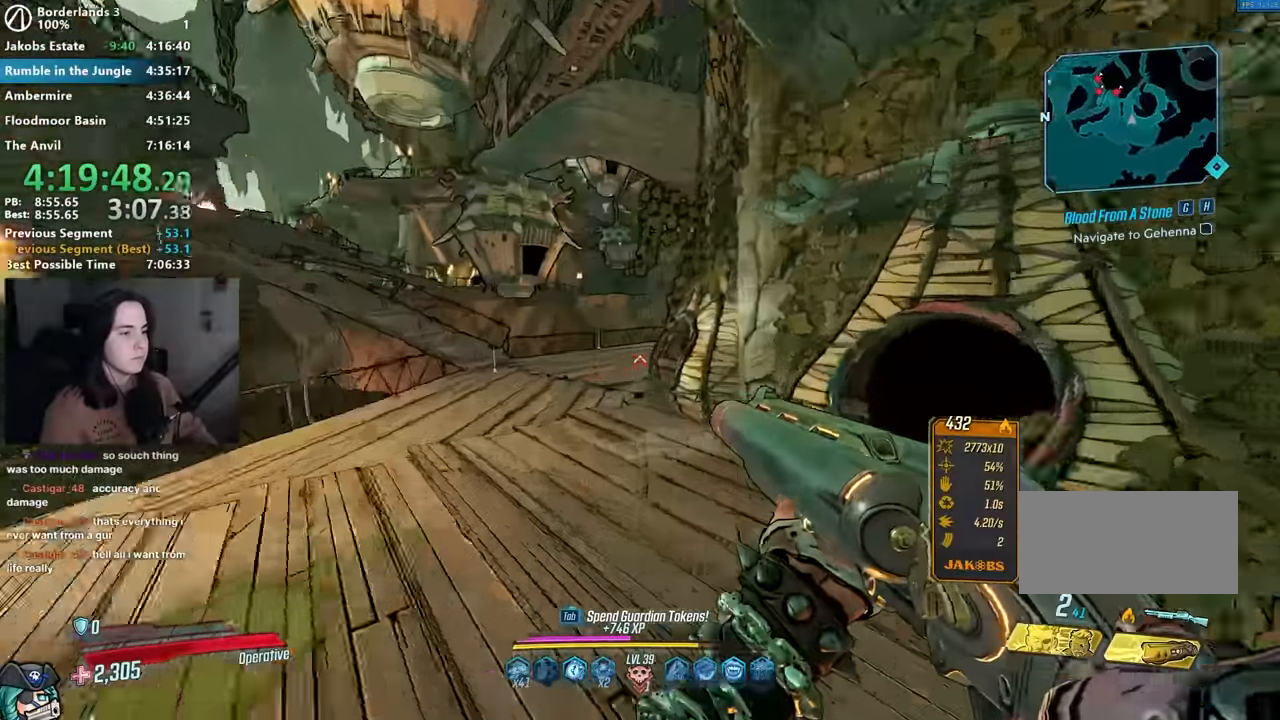
{"keys": [], "mouse": [], "events": [[17, "a", "down"], [284, "a", "up"], [384, "w", "up"]]}
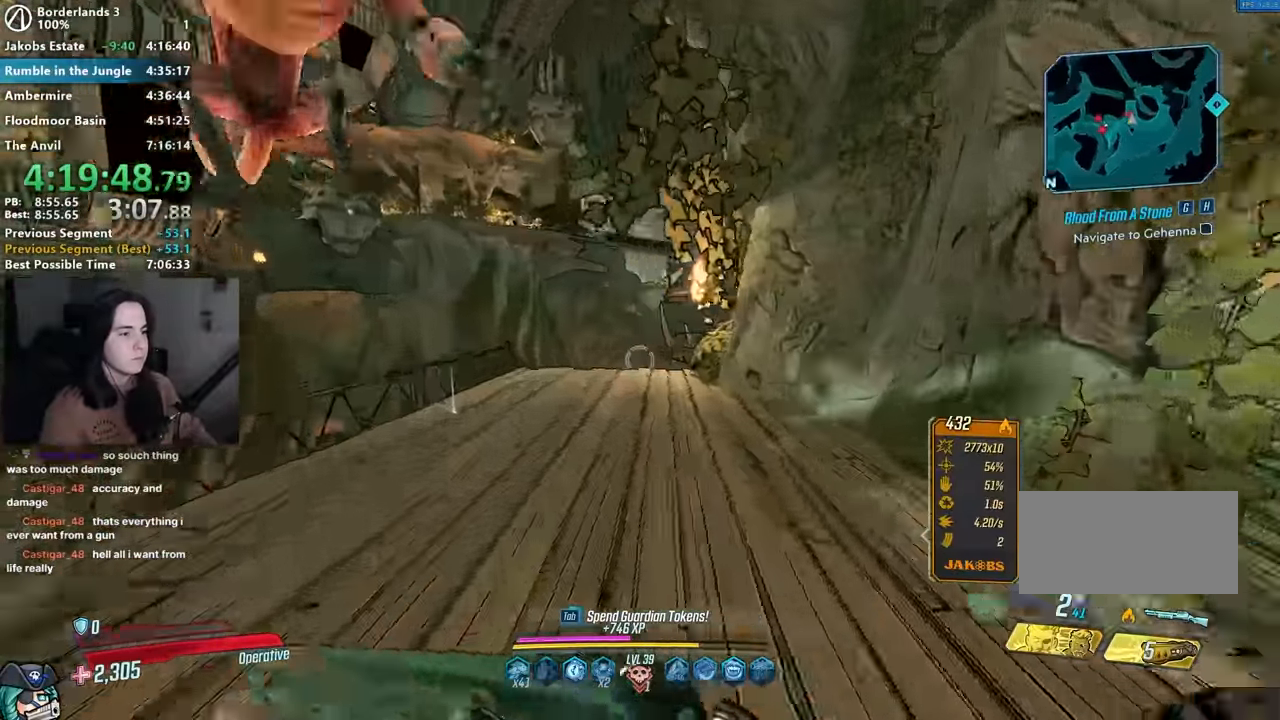
{"keys": [], "mouse": [], "events": [[34, "a", "down"], [84, "w", "down"], [184, "a", "up"], [184, "w", "up"], [300, "w", "down"], [500, "w", "up"]]}
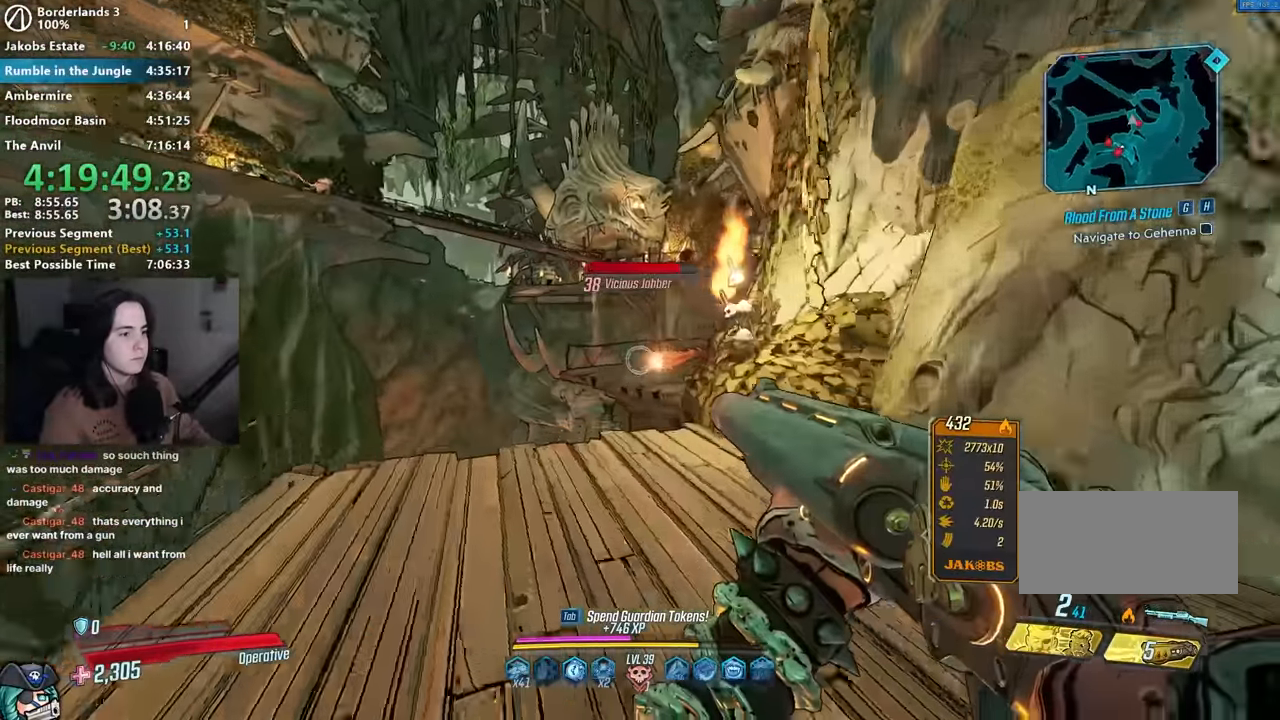
{"keys": [], "mouse": ["right"], "events": [[84, "a", "down"], [234, "a", "up"], [367, "mouse_right", "down"]]}
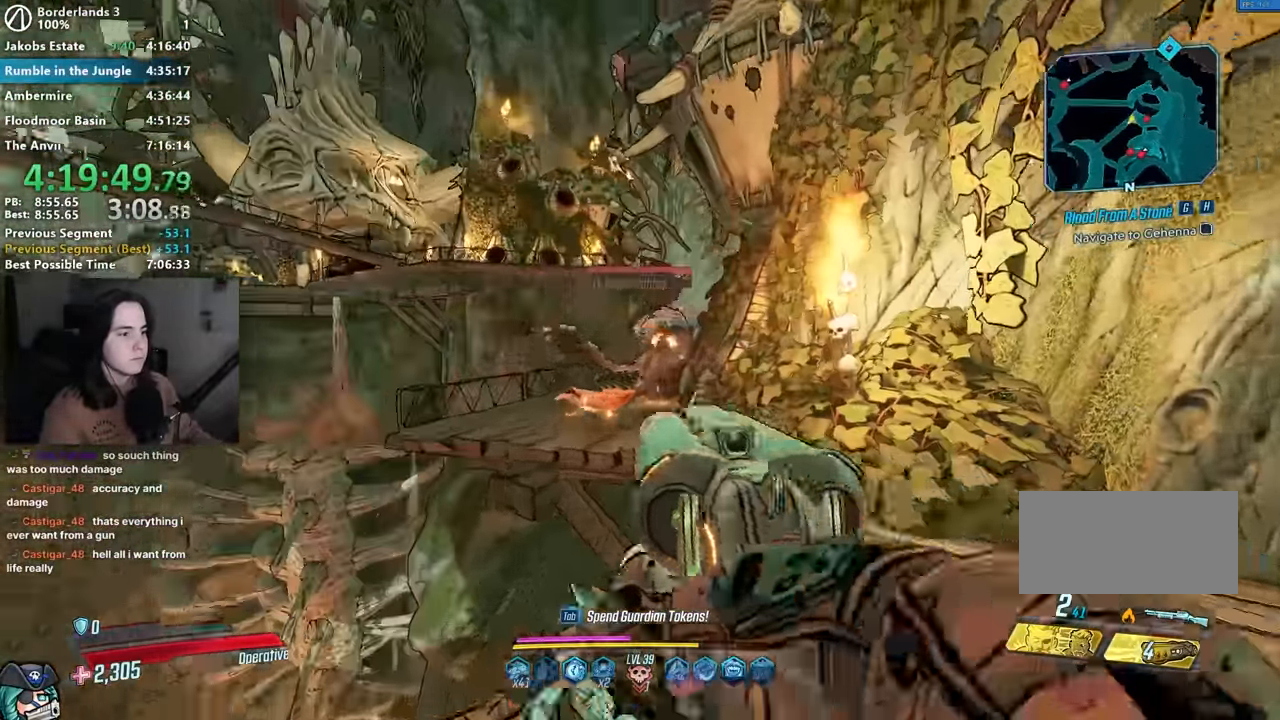
{"keys": ["a", "w"], "mouse": [], "events": [[50, "mouse_left", "down"], [100, "1", "down"], [100, "3", "down"], [150, "1", "up"], [150, "3", "up"], [150, "mouse_right", "up"], [200, "mouse_left", "up"], [250, "w", "down"], [434, "a", "down"]]}
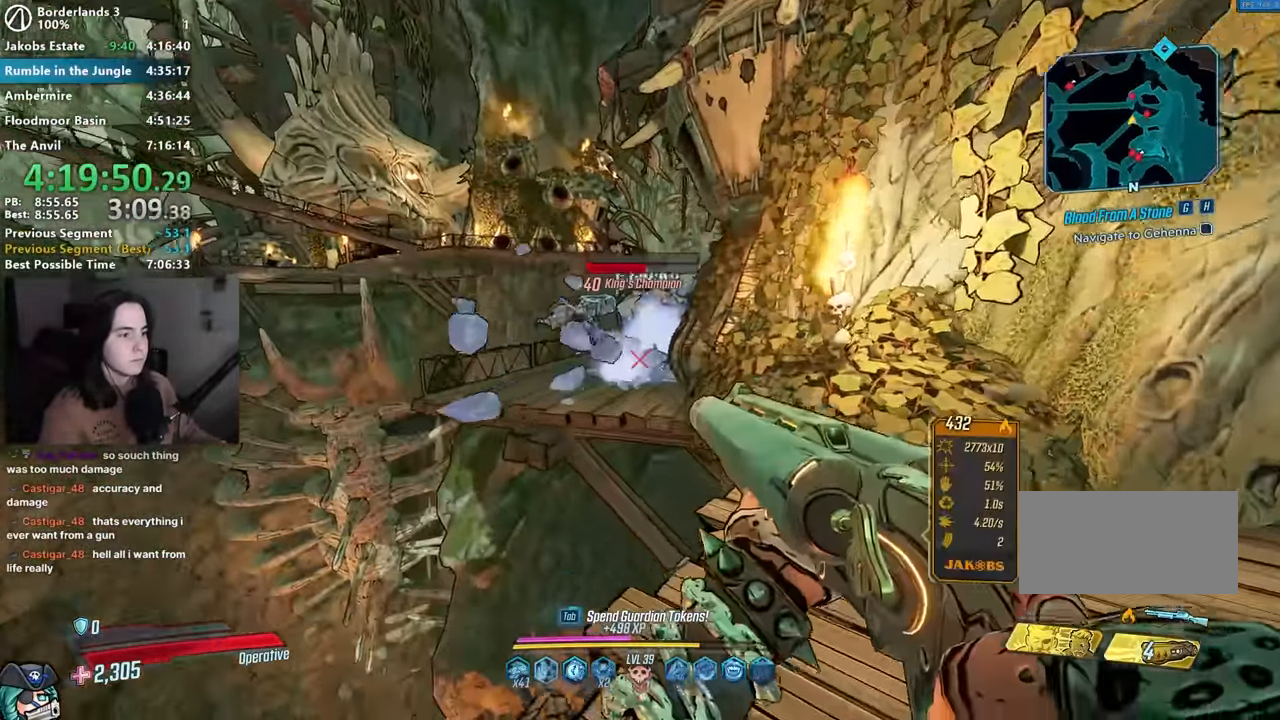
{"keys": ["d", "w"], "mouse": ["right"], "events": [[34, "space", "down"], [100, "space", "up"], [167, "a", "up"], [350, "d", "down"], [400, "mouse_right", "down"]]}
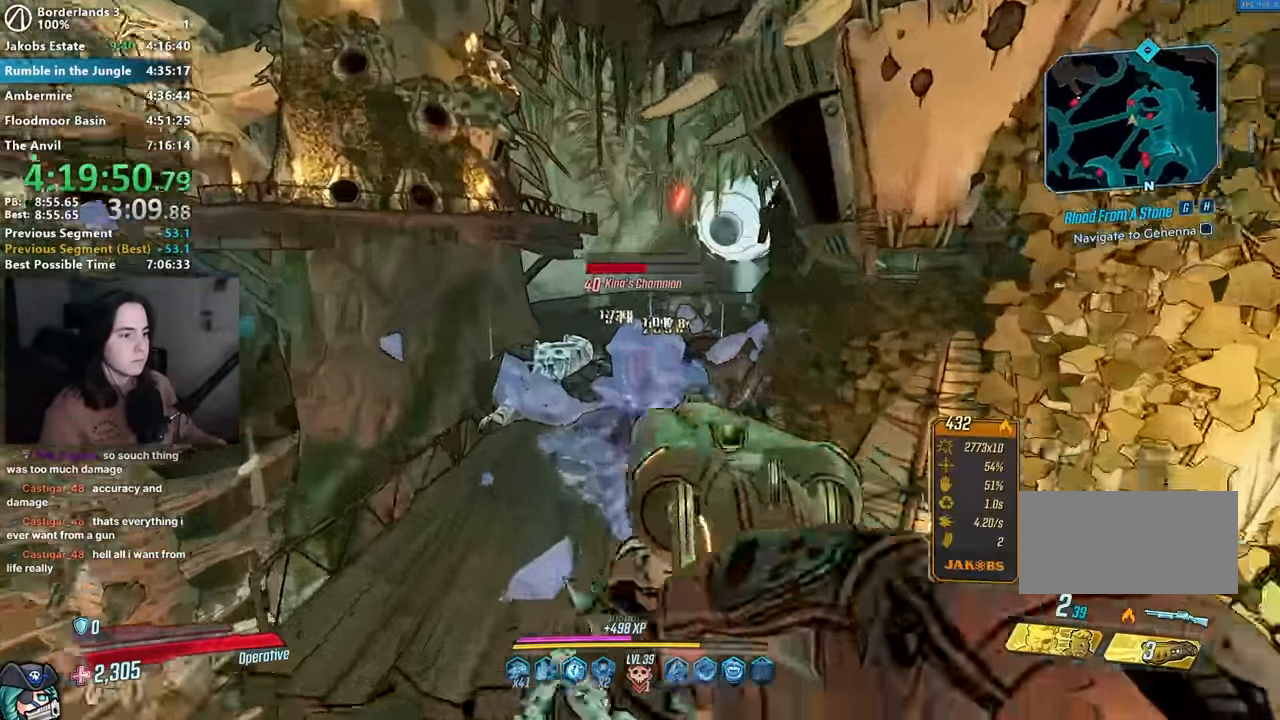
{"keys": ["w"], "mouse": [], "events": [[34, "d", "up"], [84, "mouse_left", "down"], [184, "1", "down"], [184, "3", "down"], [184, "mouse_left", "up"], [184, "mouse_right", "up"], [234, "1", "up"], [284, "3", "up"], [367, "shift", "down"], [467, "shift", "up"]]}
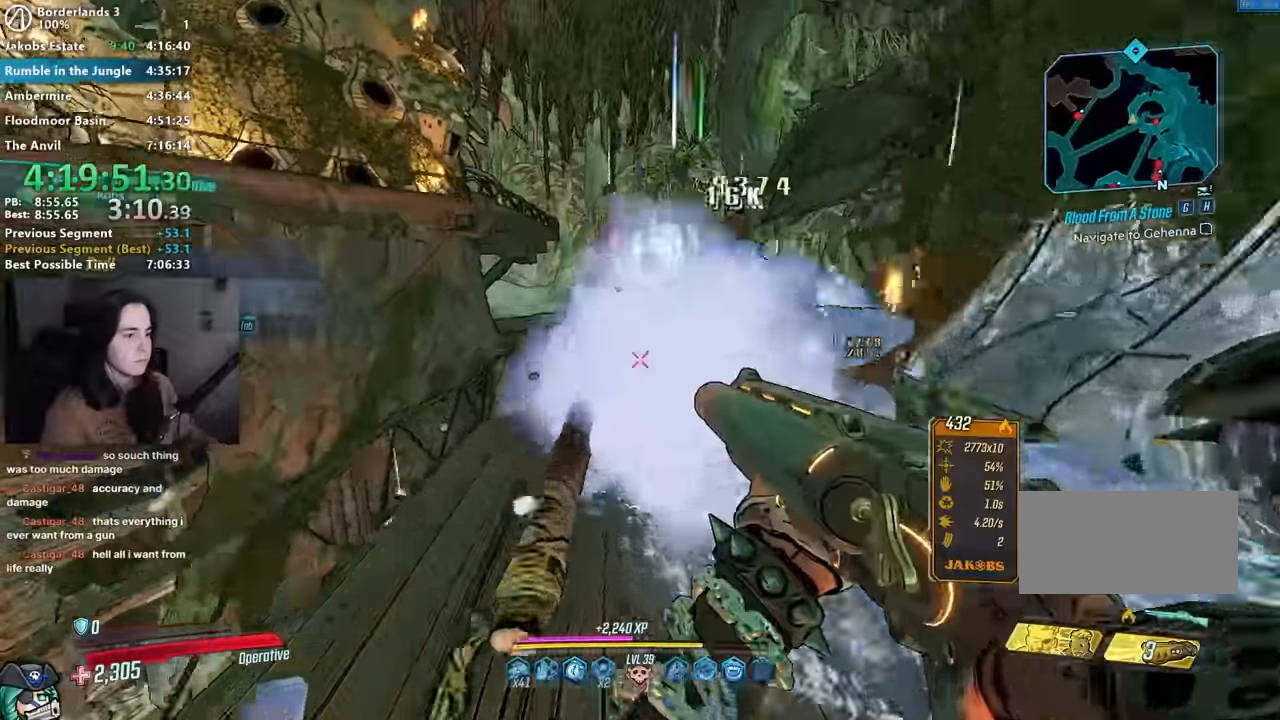
{"keys": ["w"], "mouse": [], "events": [[67, "shift", "down"], [150, "shift", "up"], [250, "shift", "down"], [334, "shift", "up"]]}
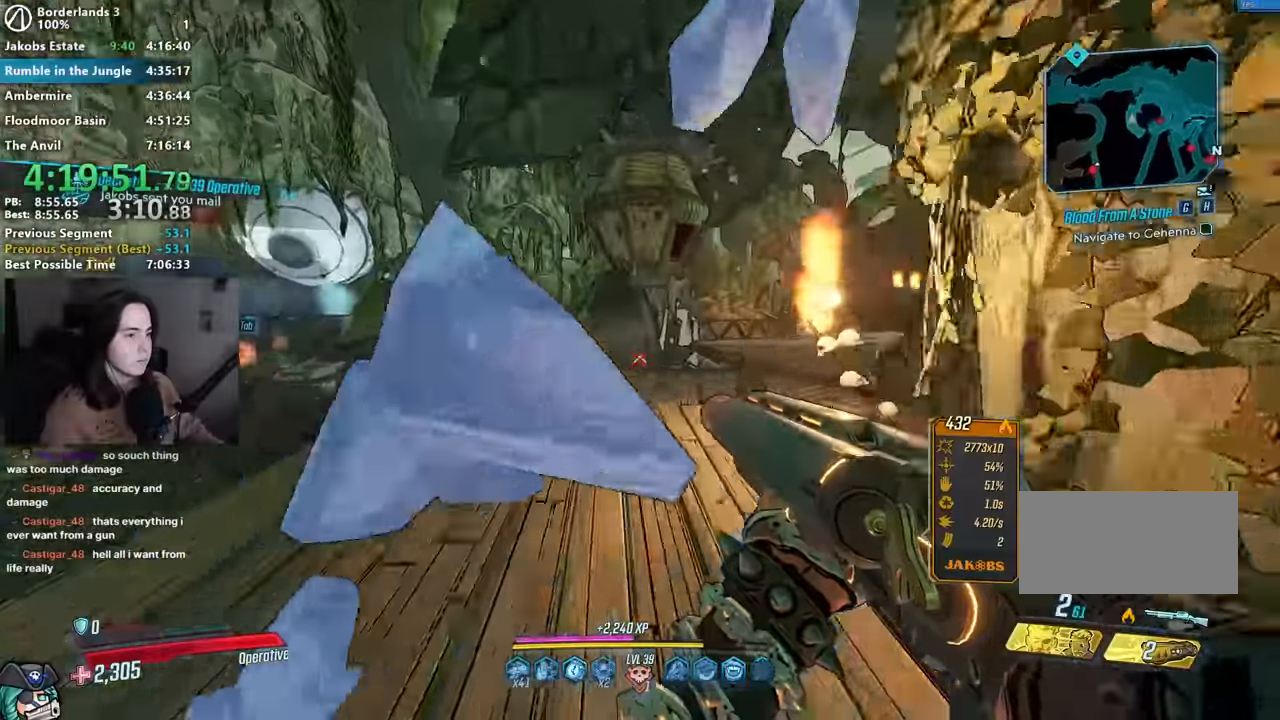
{"keys": ["a", "w"], "mouse": [], "events": [[317, "d", "down"], [400, "d", "up"], [450, "a", "down"]]}
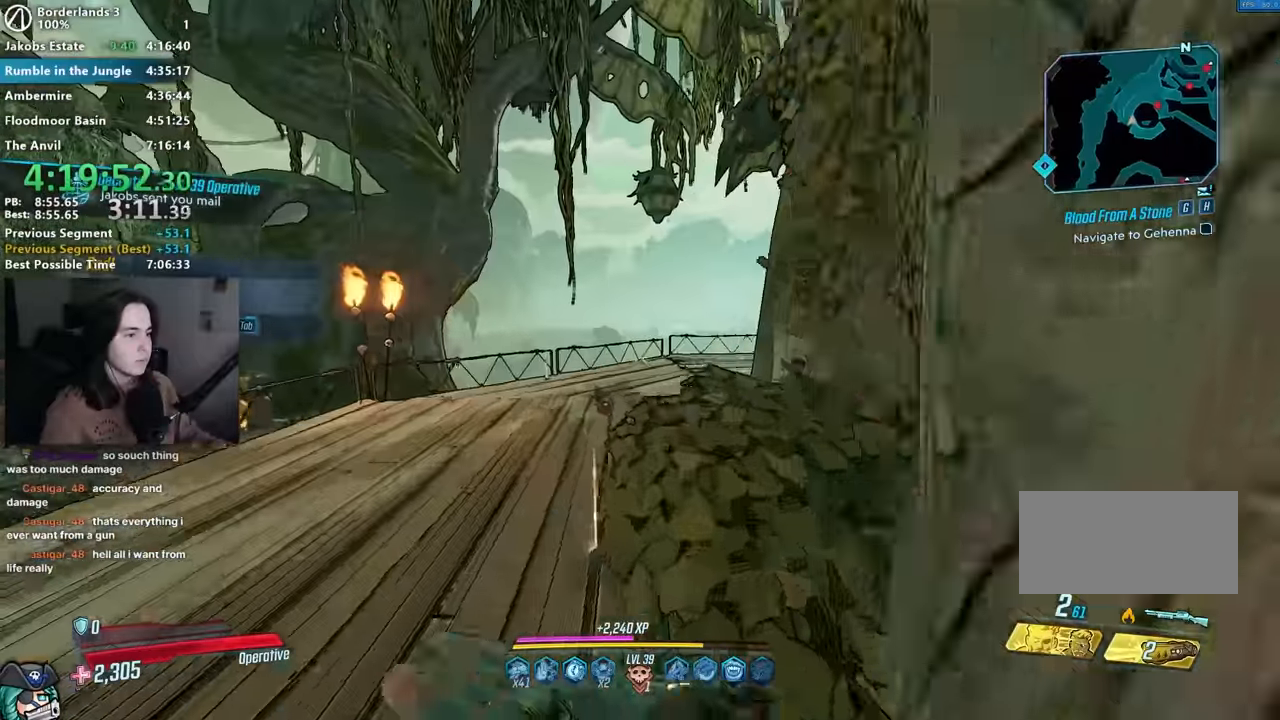
{"keys": ["w"], "mouse": [], "events": [[84, "a", "up"], [284, "a", "down"], [417, "a", "up"]]}
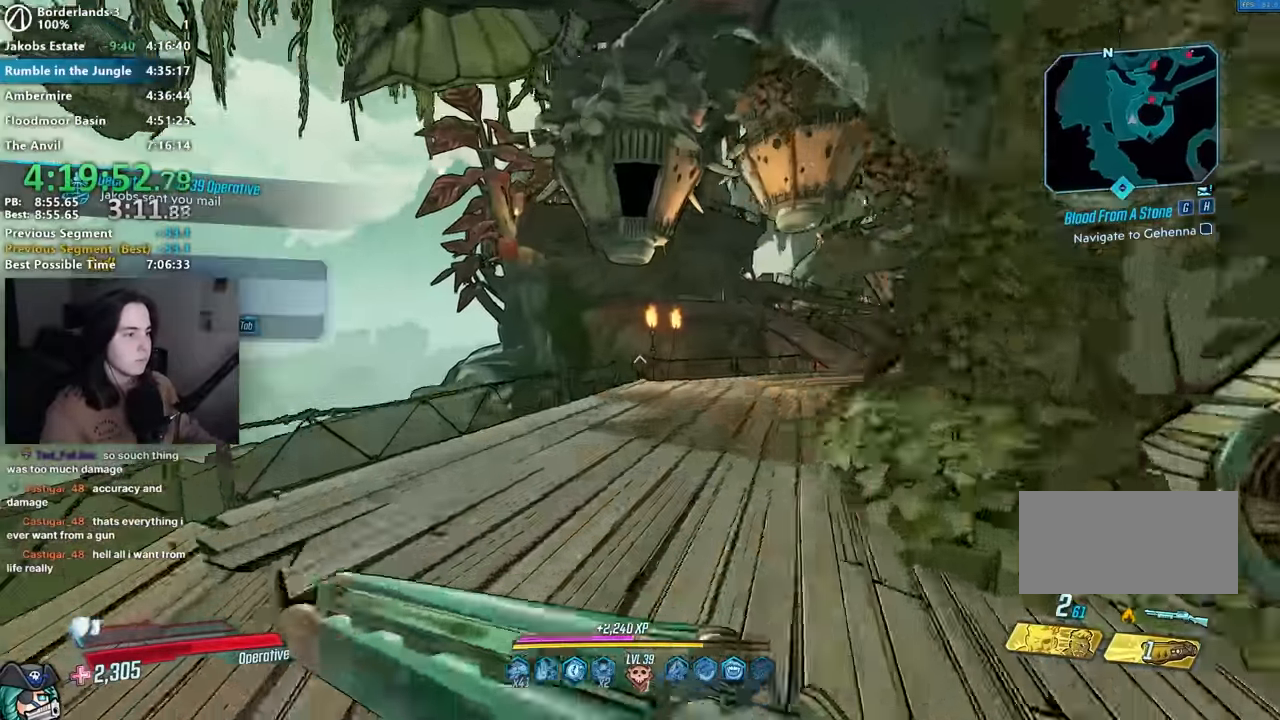
{"keys": ["w"], "mouse": [], "events": [[100, "a", "down"], [234, "a", "up"], [300, "d", "down"], [384, "d", "up"]]}
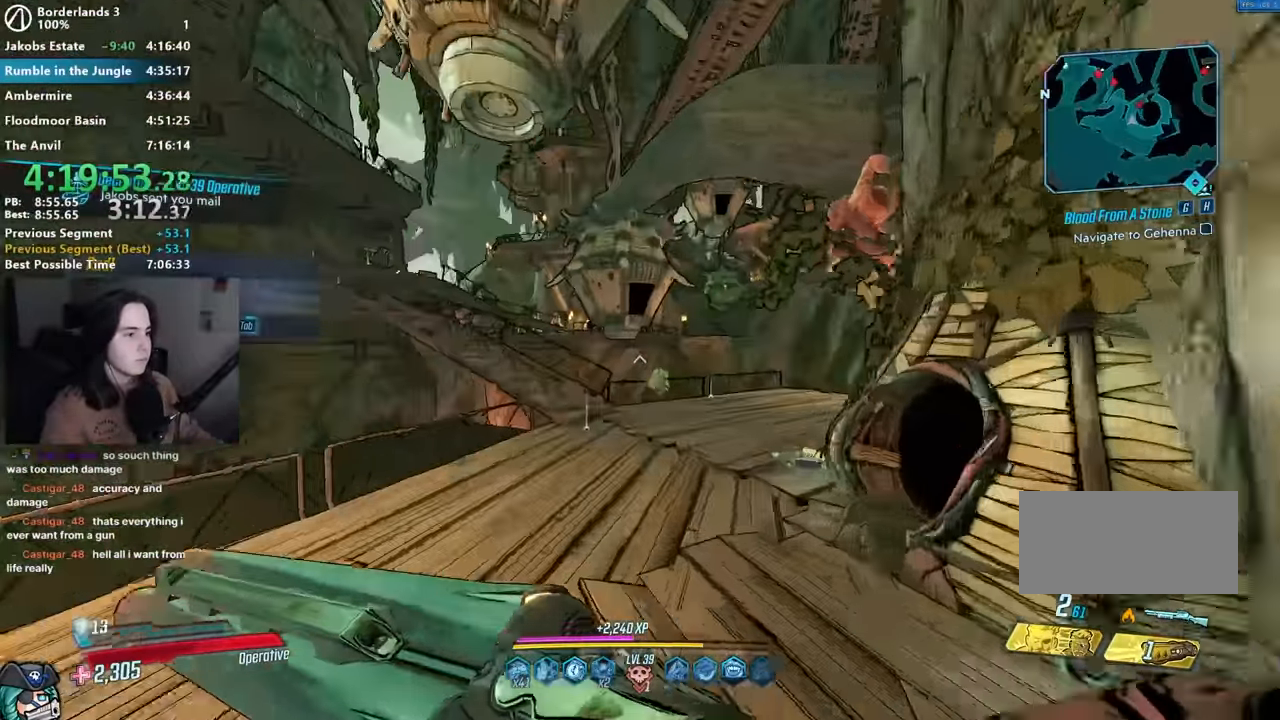
{"keys": ["a", "w"], "mouse": [], "events": [[367, "a", "down"]]}
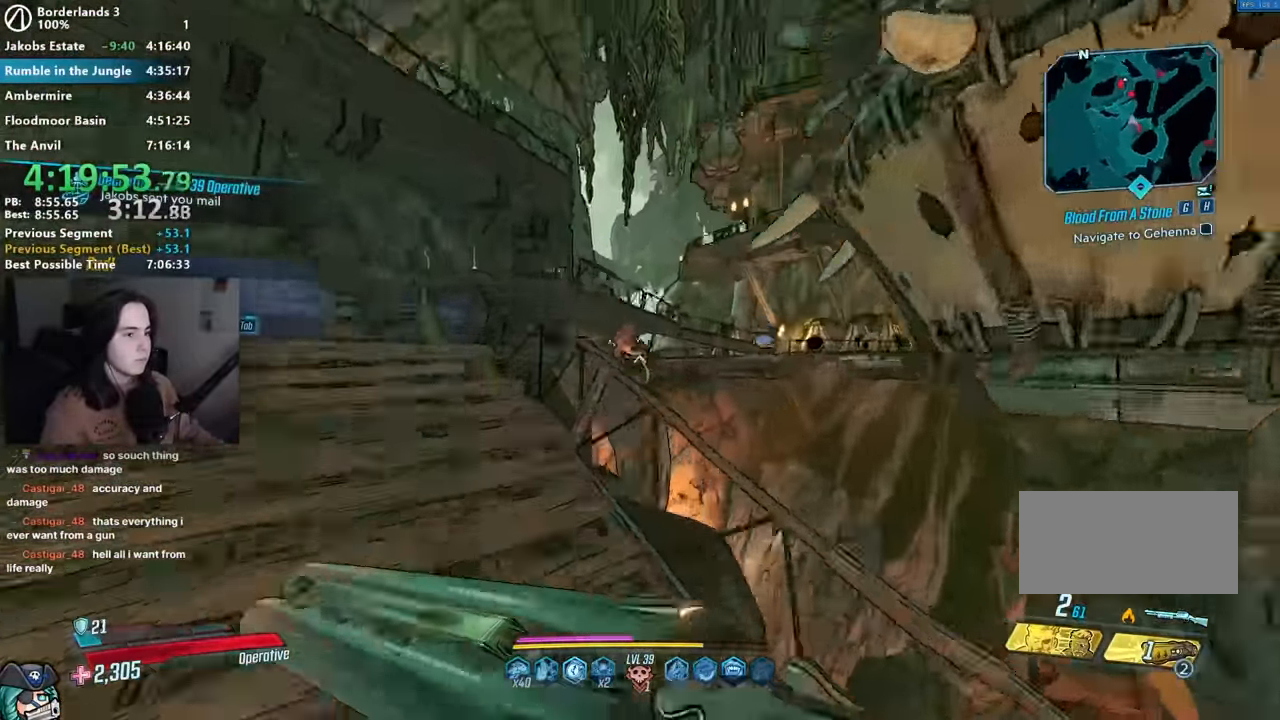
{"keys": [], "mouse": [], "events": [[34, "a", "up"], [134, "a", "down"], [234, "w", "up"], [284, "a", "up"], [367, "a", "down"], [467, "a", "up"]]}
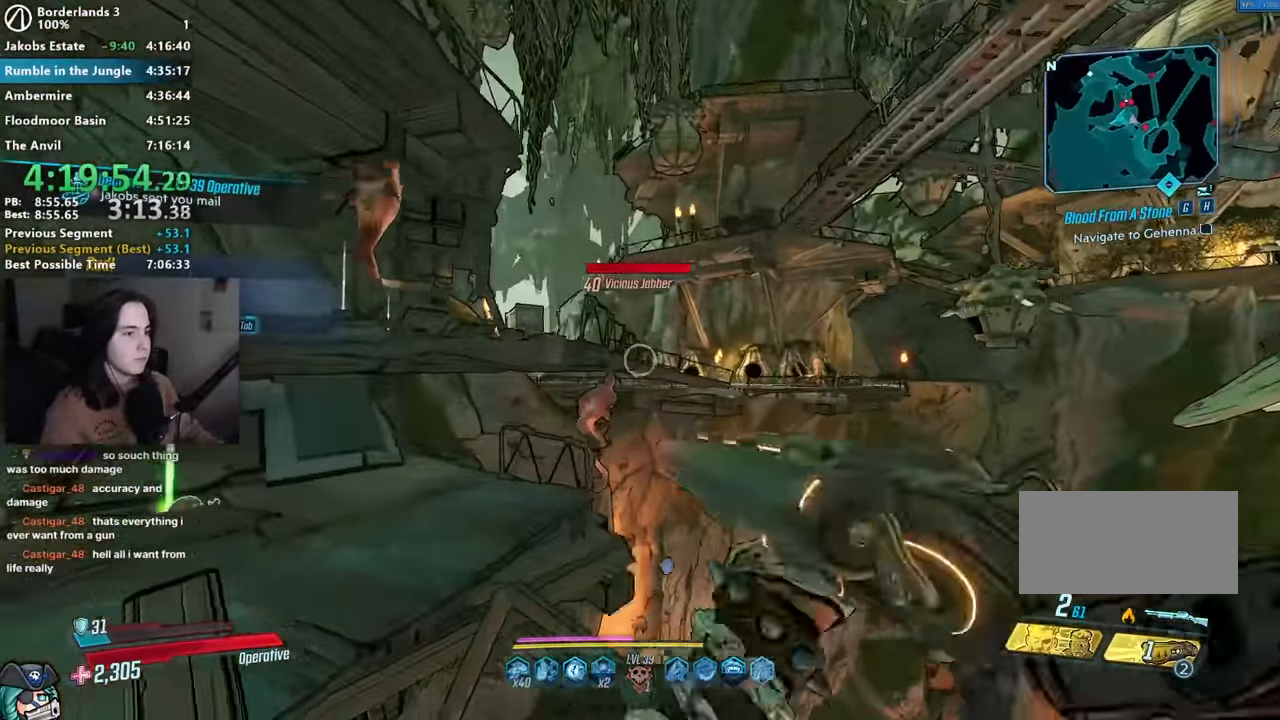
{"keys": ["a"], "mouse": [], "events": [[100, "w", "down"], [150, "a", "down"], [200, "space", "down"], [250, "a", "up"], [284, "space", "up"], [334, "a", "down"], [334, "space", "down"], [384, "a", "up"], [434, "space", "up"], [484, "a", "down"], [484, "w", "up"]]}
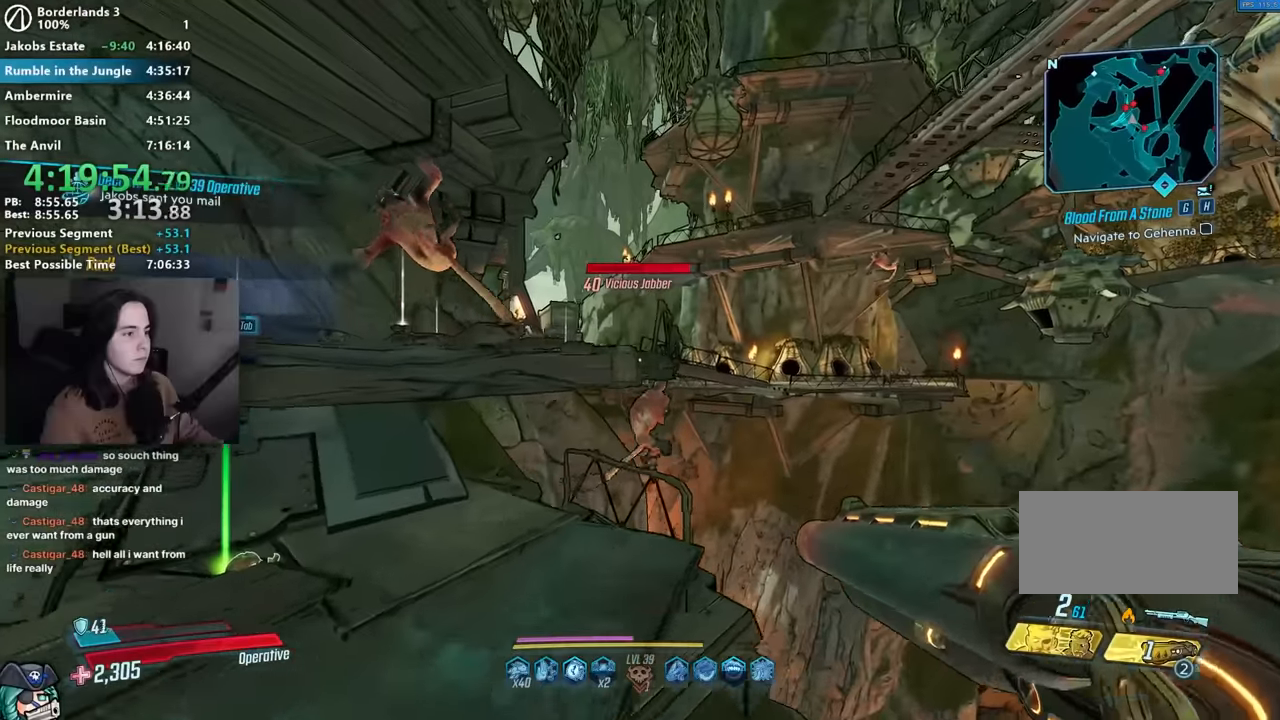
{"keys": ["a"], "mouse": [], "events": [[67, "a", "up"], [317, "a", "down"], [400, "space", "down"], [500, "space", "up"]]}
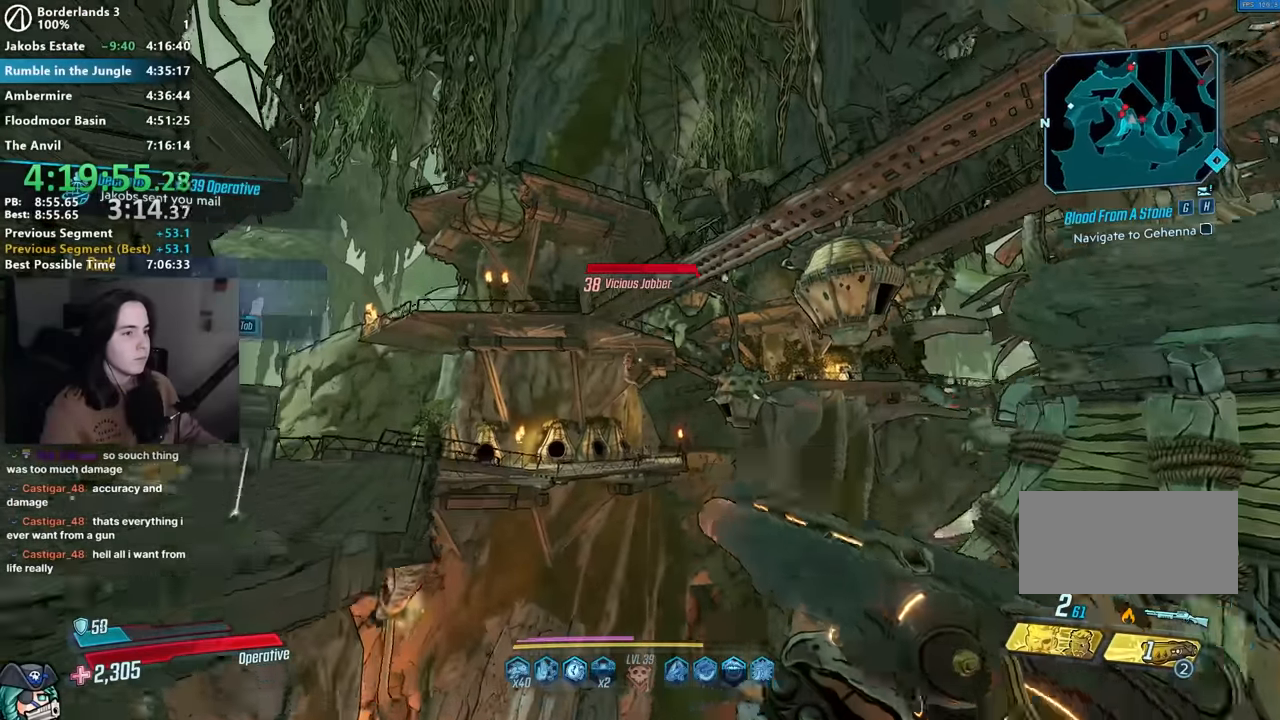
{"keys": ["w"], "mouse": [], "events": [[334, "w", "down"], [367, "a", "up"]]}
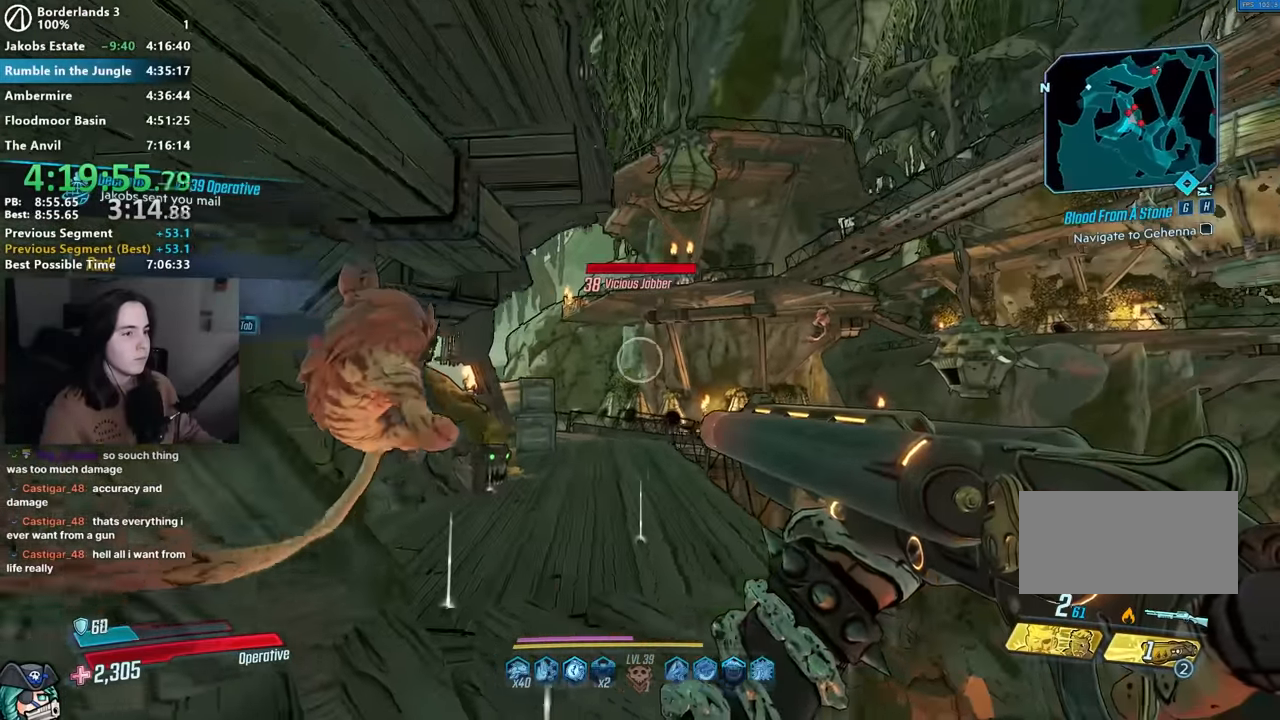
{"keys": ["space", "w"], "mouse": [], "events": [[200, "space", "down"], [300, "space", "up"], [434, "space", "down"]]}
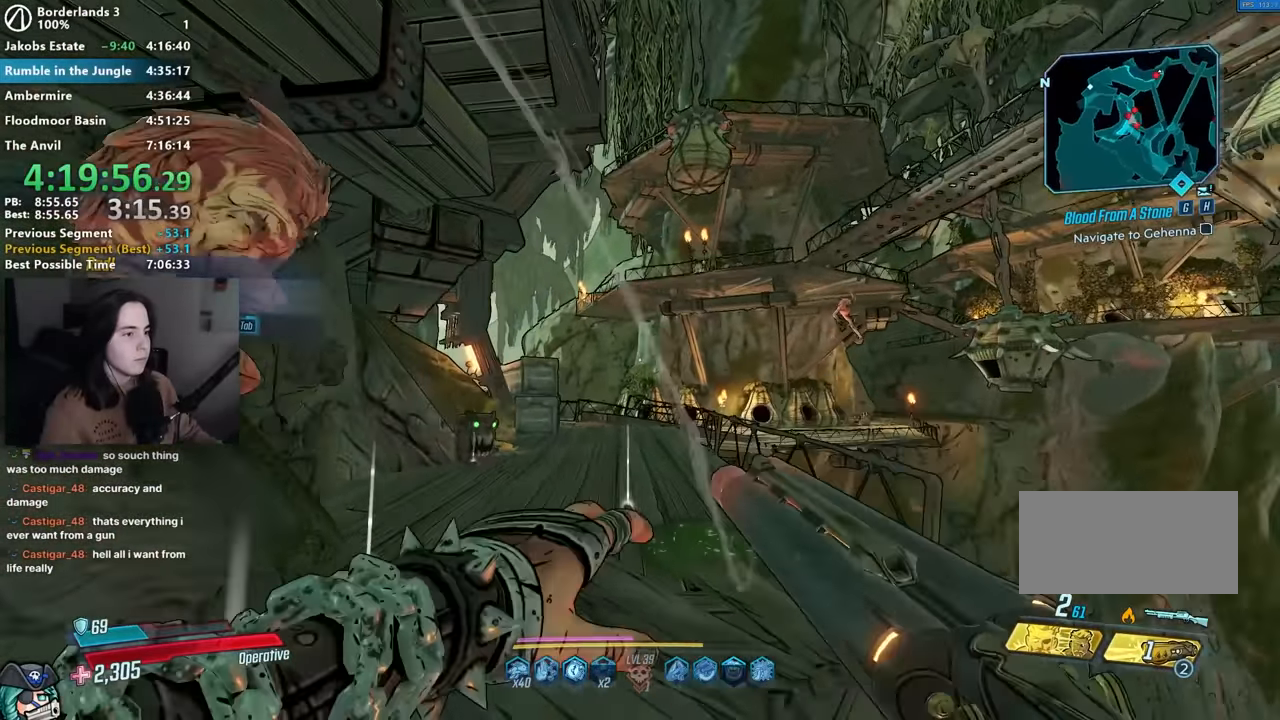
{"keys": ["w"], "mouse": [], "events": [[167, "w", "up"], [217, "space", "up"], [450, "w", "down"]]}
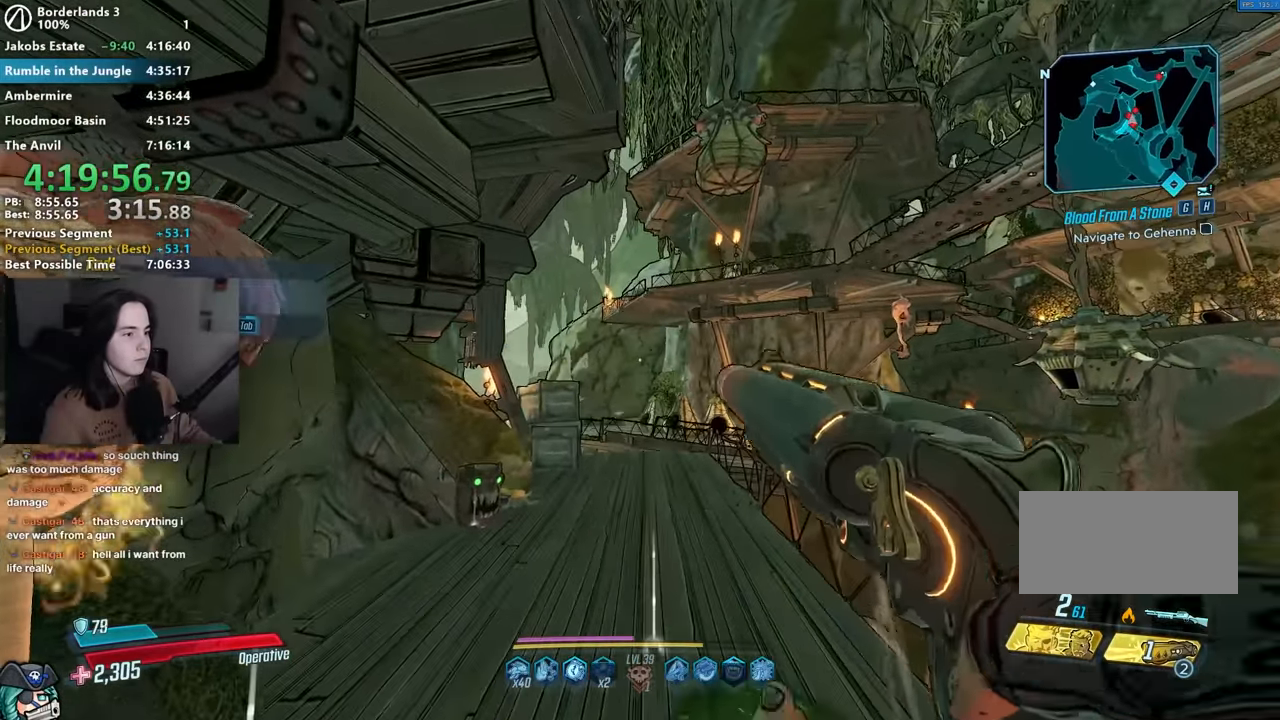
{"keys": ["w"], "mouse": [], "events": []}
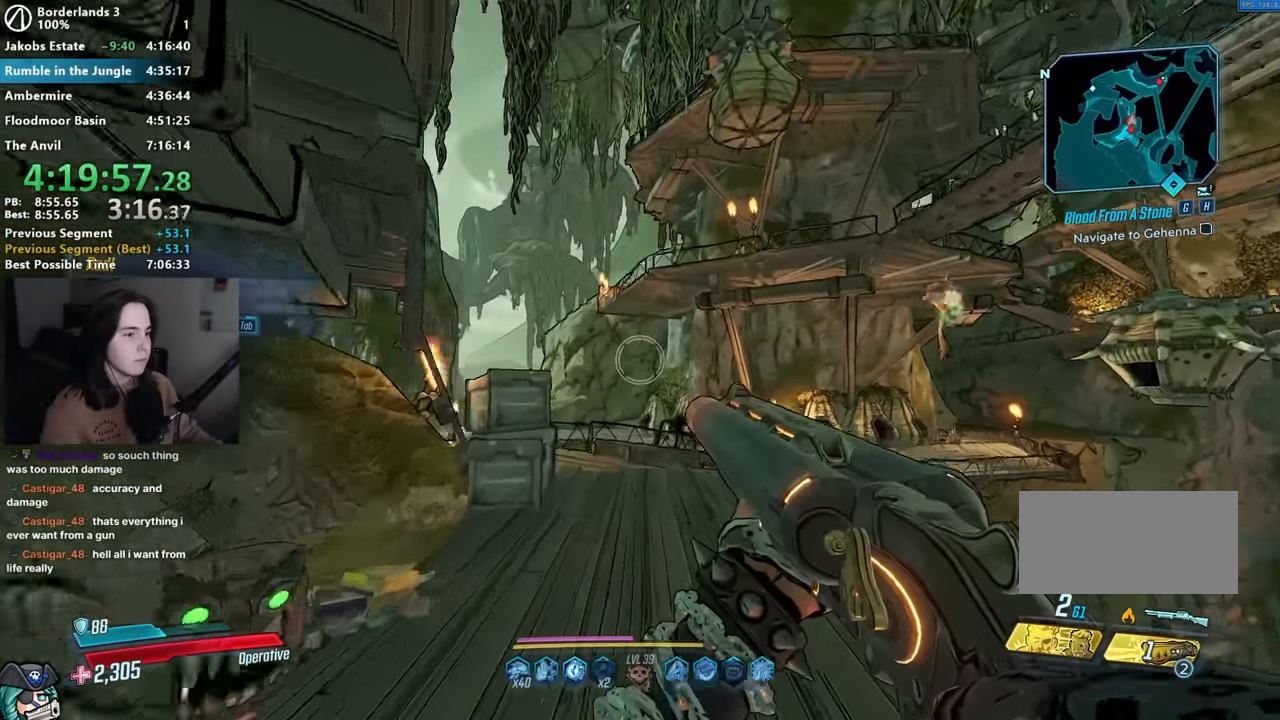
{"keys": ["a", "w"], "mouse": [], "events": [[434, "a", "down"]]}
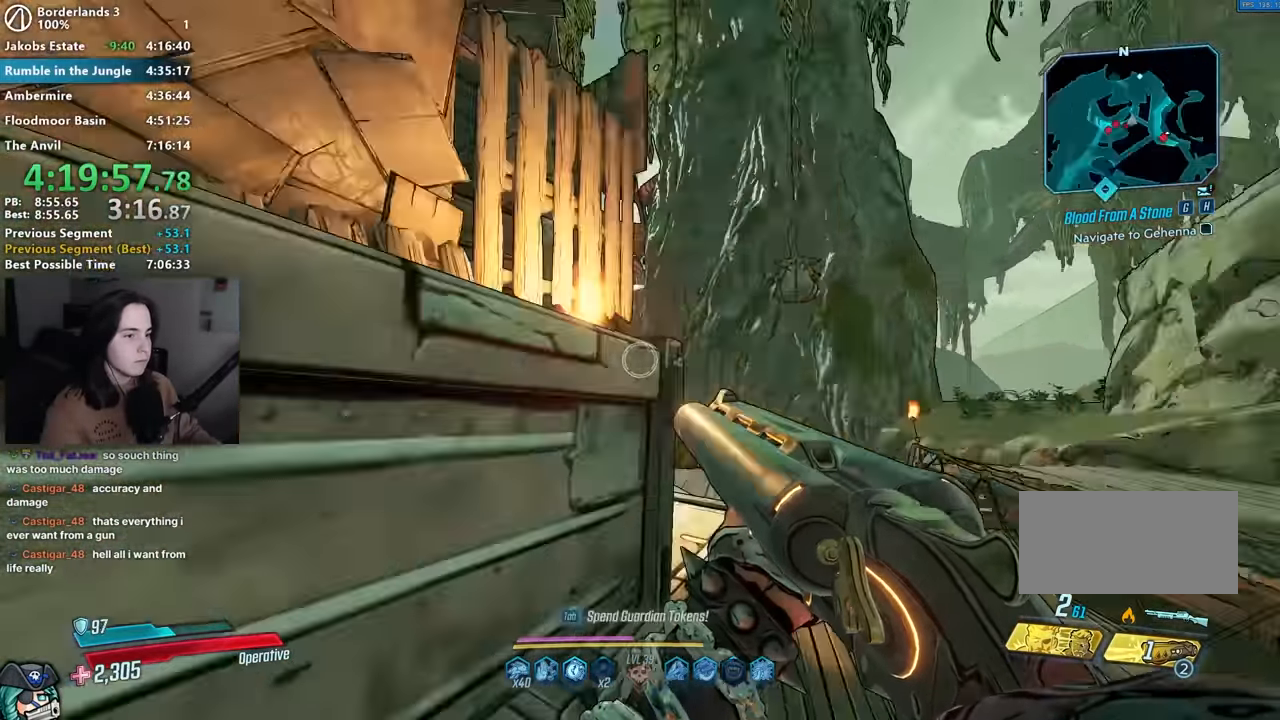
{"keys": [], "mouse": [], "events": [[17, "space", "down"], [317, "a", "up"], [317, "space", "up"], [400, "w", "up"]]}